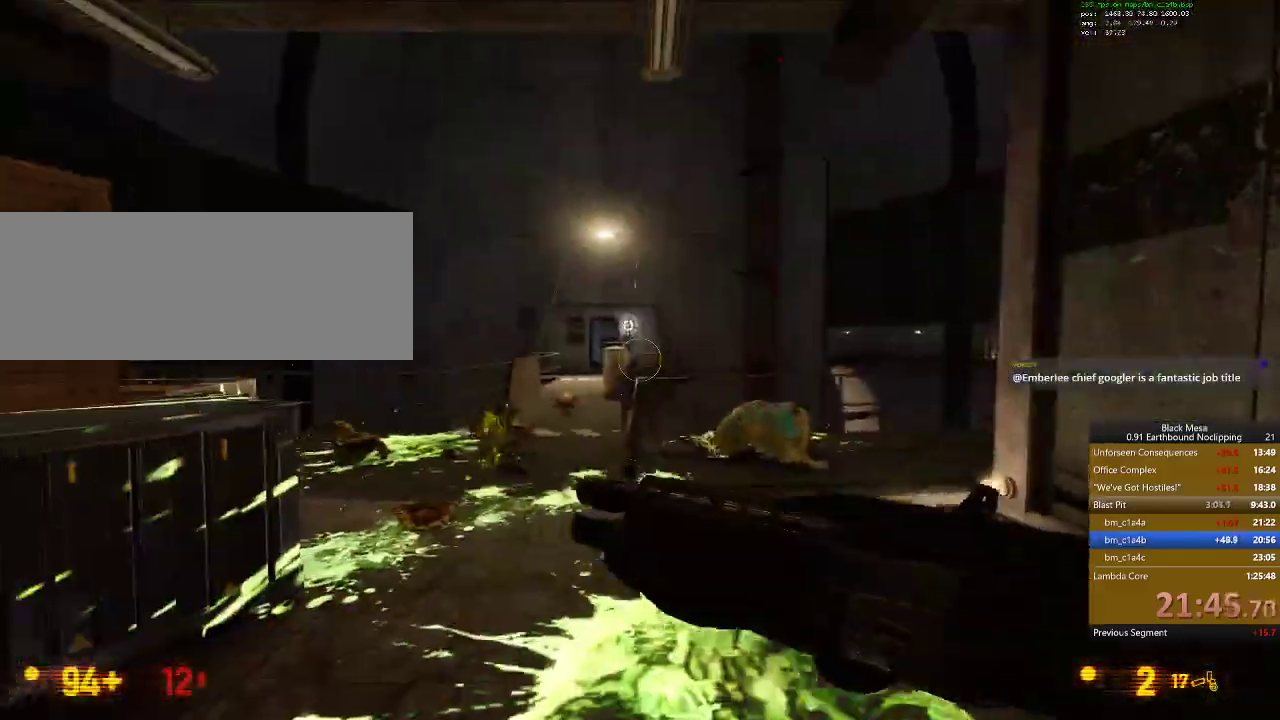
Gameplay with keyboard; each line is a JSON object with the keys held at the frame after it. "events" lists presses ("down") and releases ("up") of ".", "/", "0", "1", "2", "3", "4", "5", "6", "7", "8", "9", "a", "alt_l", "alt_r", "b", "backslash", "backspace", "c", "caps_lock", "comma", "ctrl_l", "ctrl_r", "d", "down", "e", "equals", "escape", "f", "f1", "f10", "f11", "f12", "f2", "f3", "f4", "f5", "f6", "f7", "f8", "f9", "g", "h", "i", "j", "k", "l", "lbracket", "left", "m", "menu", "minus", "n", "o", "p", "q", "quote", "r", "rbracket", "return", "right", "s", "semicolon", "shift_l", "shift_r", "space", "super", "t", "tab", "tilde", "u", "up", "v", "w", "x", "y" and "z" between this image and that frame as [ms after this image, input, new state], when the widget could be followed in between. No other keys are recorded. Mouse input is not recorded.
{"keys": [], "events": []}
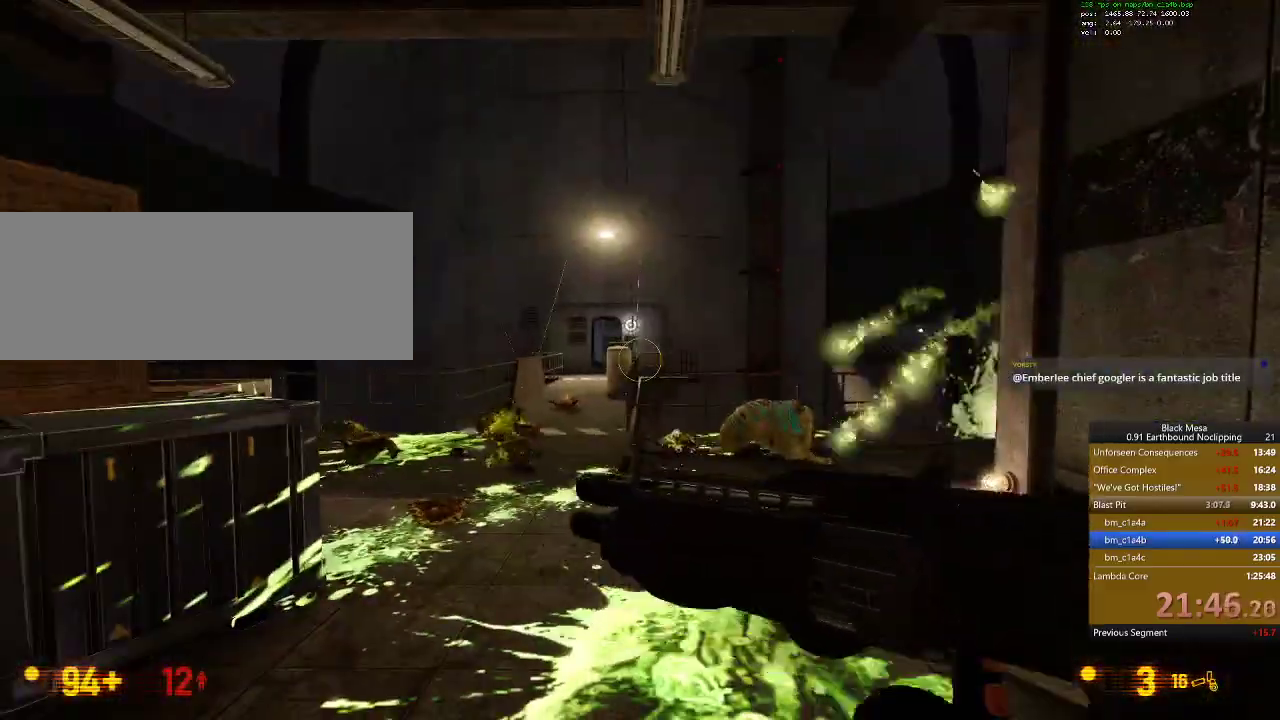
{"keys": [], "events": [[67, "2", "down"], [200, "2", "up"]]}
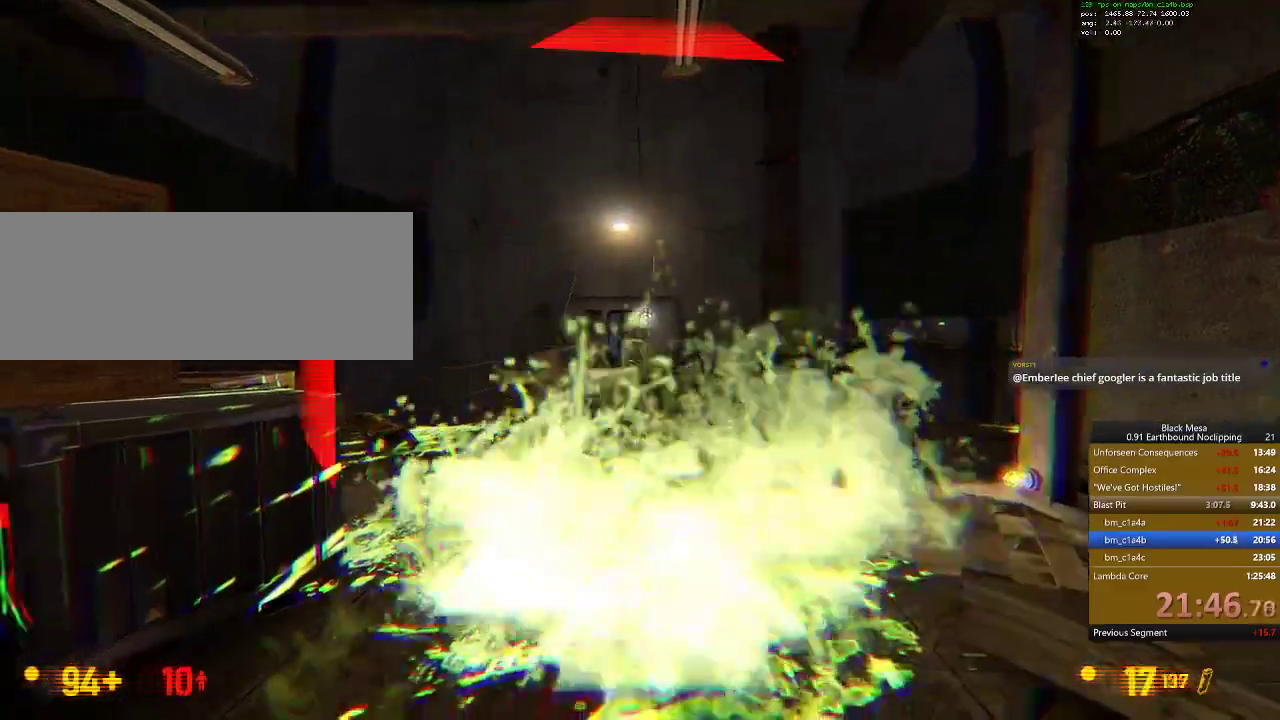
{"keys": [], "events": []}
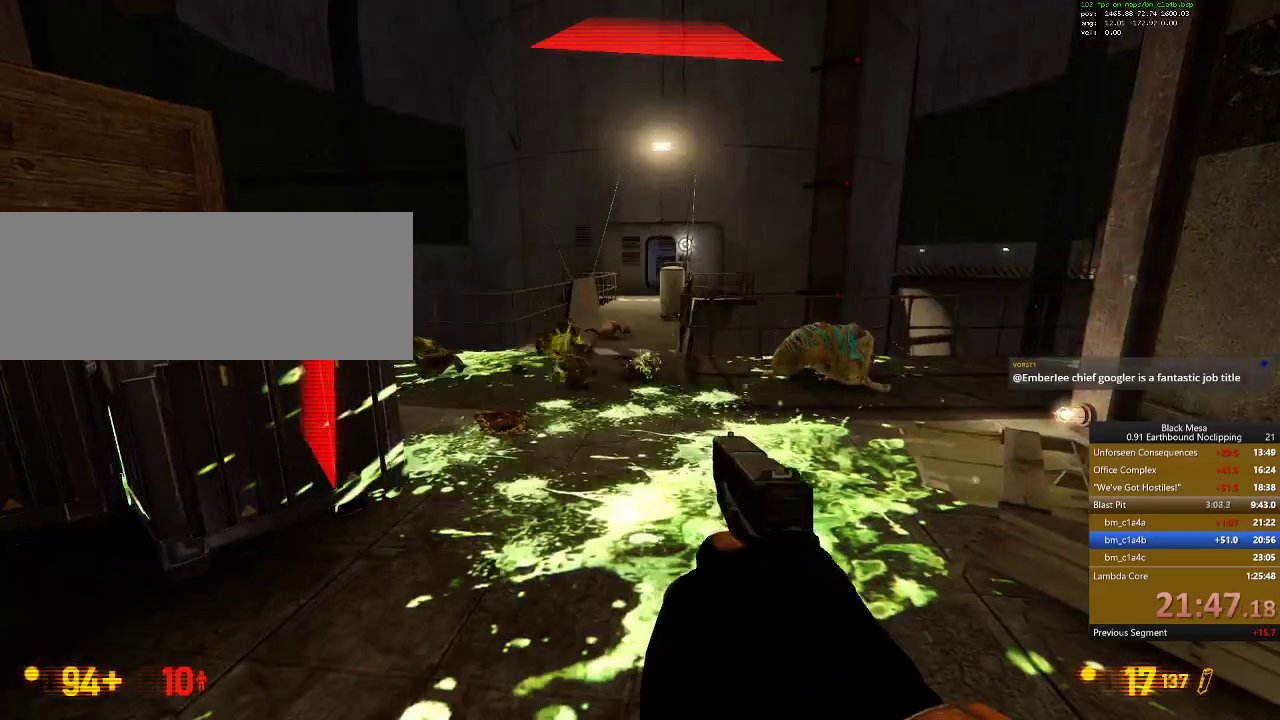
{"keys": []}
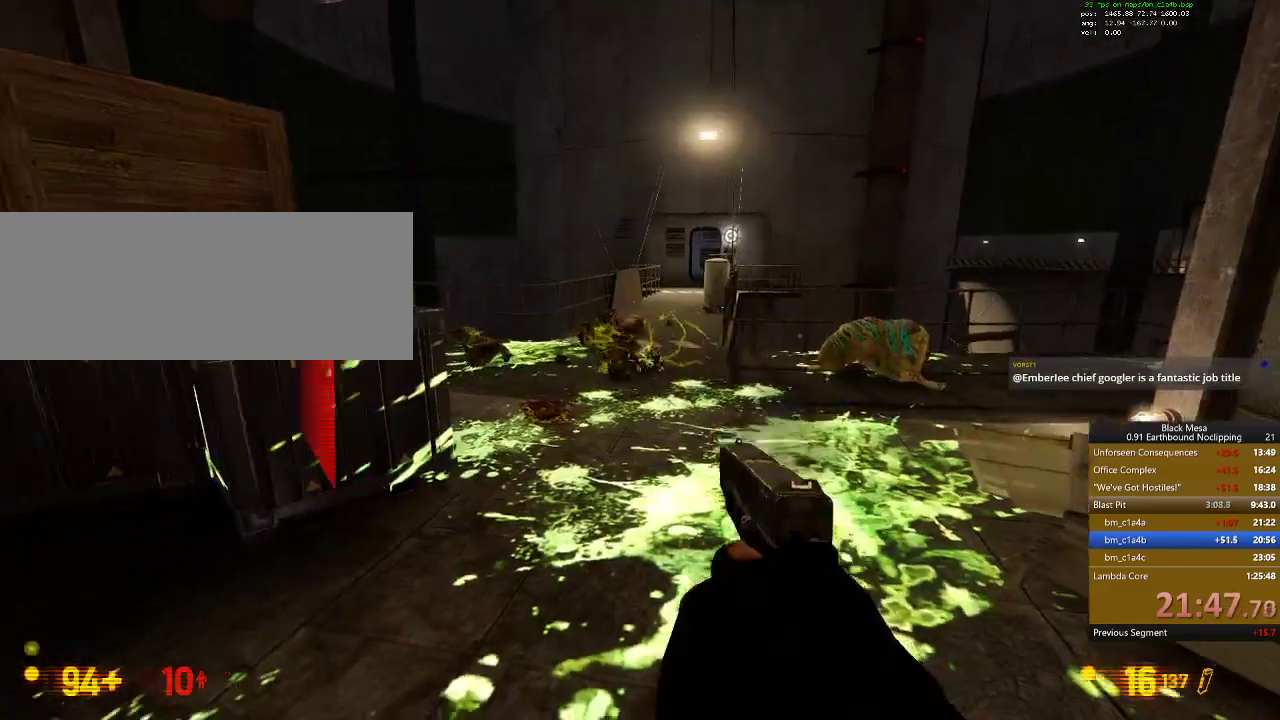
{"keys": []}
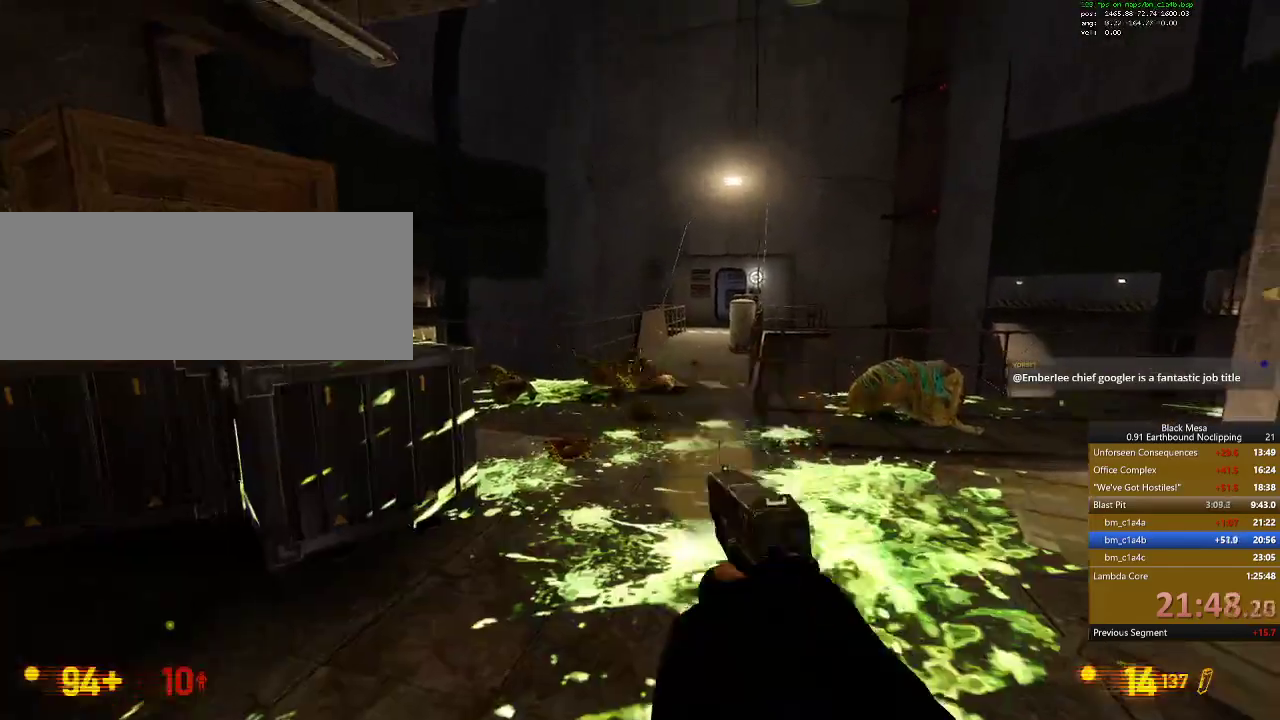
{"keys": [], "events": []}
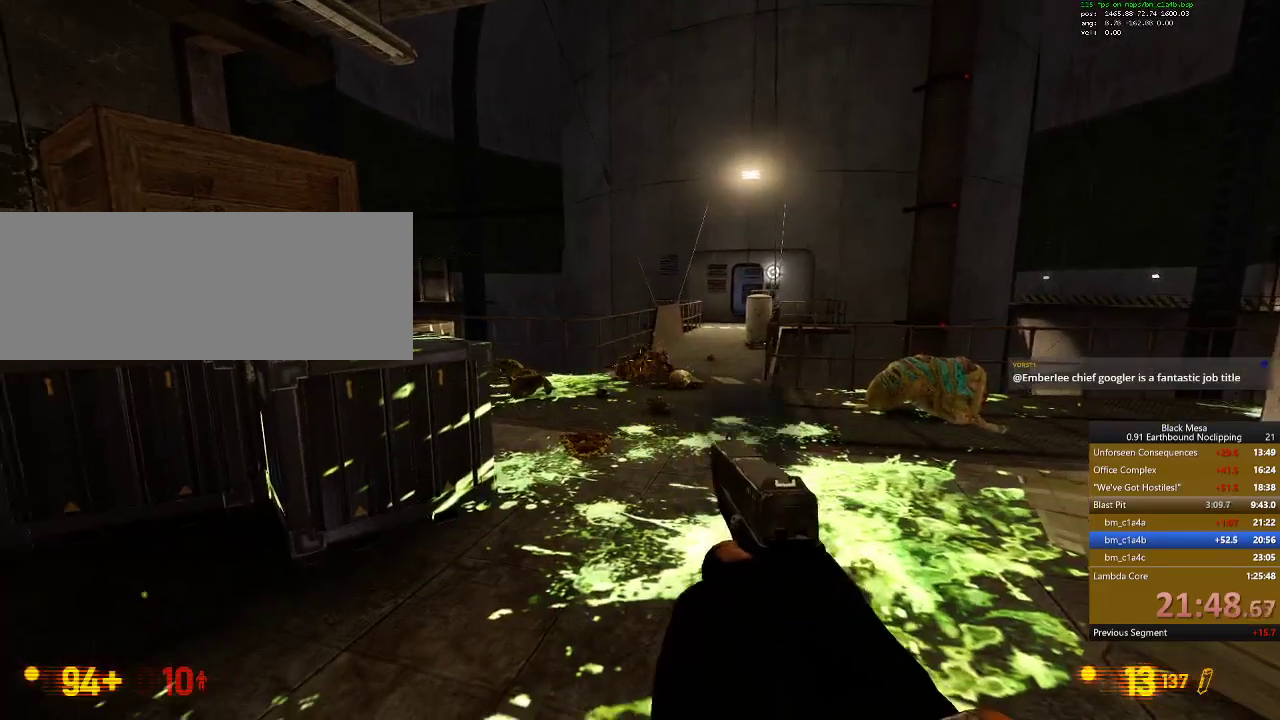
{"keys": []}
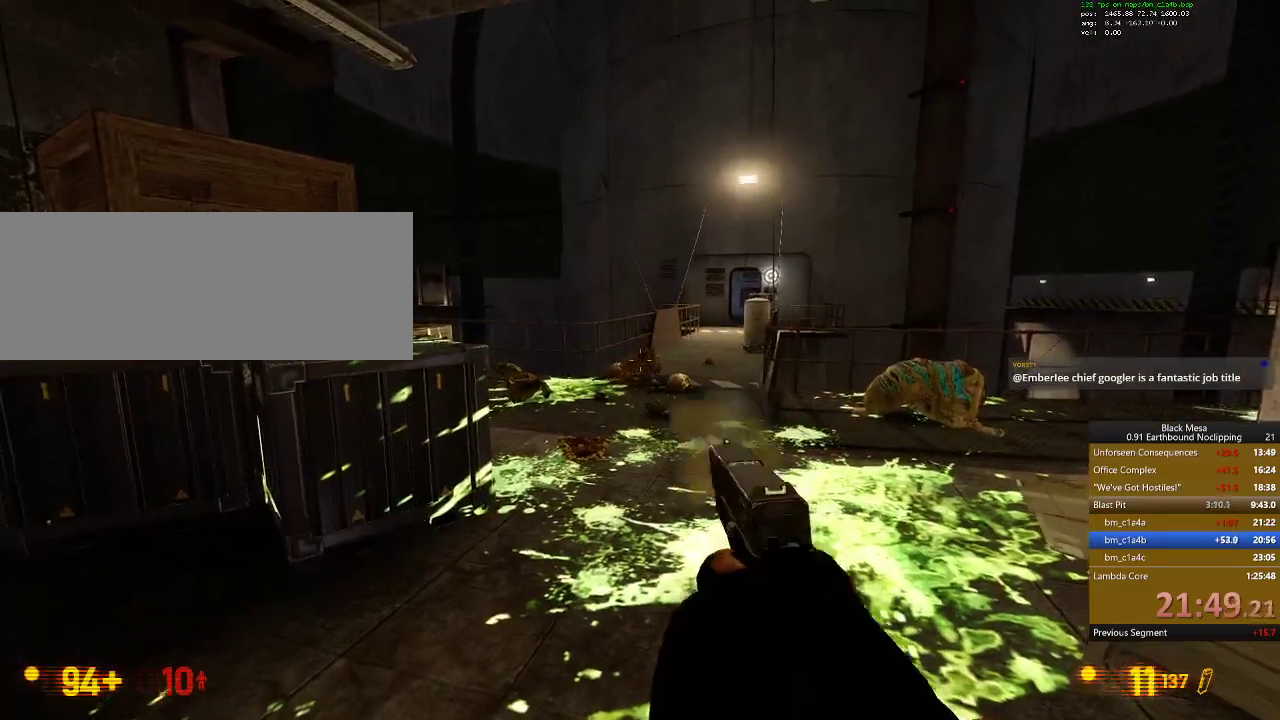
{"keys": ["w"], "events": [[267, "r", "down"], [367, "r", "up"], [367, "w", "down"]]}